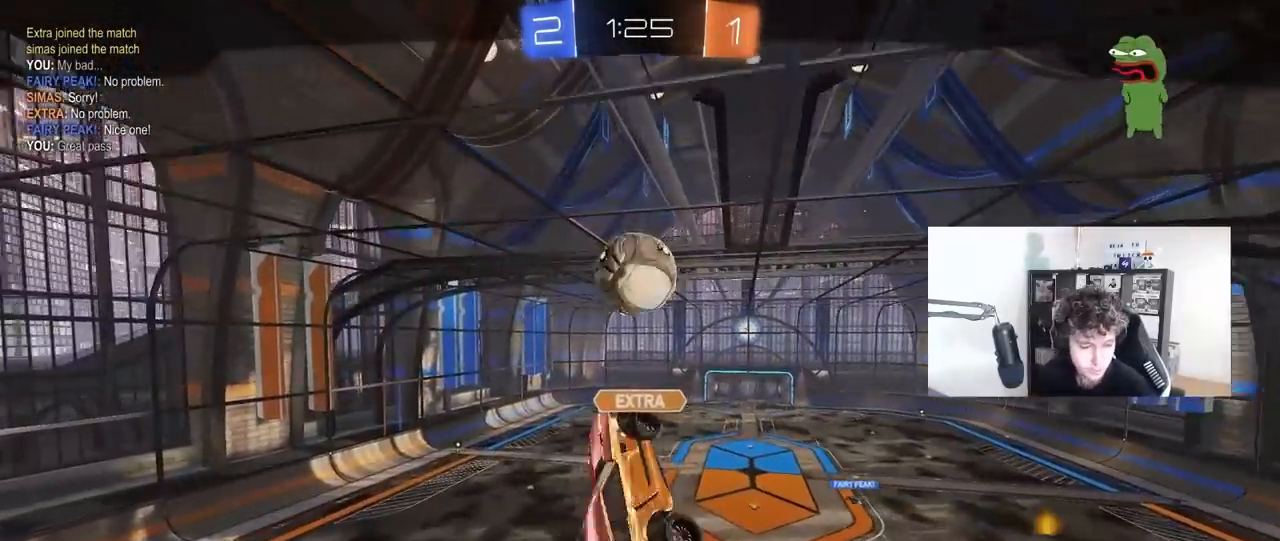
Gameplay with keyboard and mouse; each line is a JSON object with the keys and mouse buttons held at the frame after it. "events" lists presses ("down") and releases ("up") of "1", "2", "3", "4", "5", "a", "alt", "c", "caps_lock", "ctrl", "d", "e", "f", "g", "q", "r", "s", "shift", "space", "t", "tab", "v", "w", "x", "z", "mouse_left", "mouse_wheel" and "mouse_right" between this image and that frame as [ms after this image, input, new state], when the widget could be followed in between. "mouse_left", "mouse_wheel", "mouse_right" = the "left", "wheel", "right" buttons of the "mouse" list. No other keys are recorded. "wheel" means that the mouse wheel is clicked or scrolled. "mouse_move" is the direction in which the mouse moves at that frame (one of eight, or "still"), when it could be read.
{"keys": [], "mouse": [], "mouse_move": "still", "events": []}
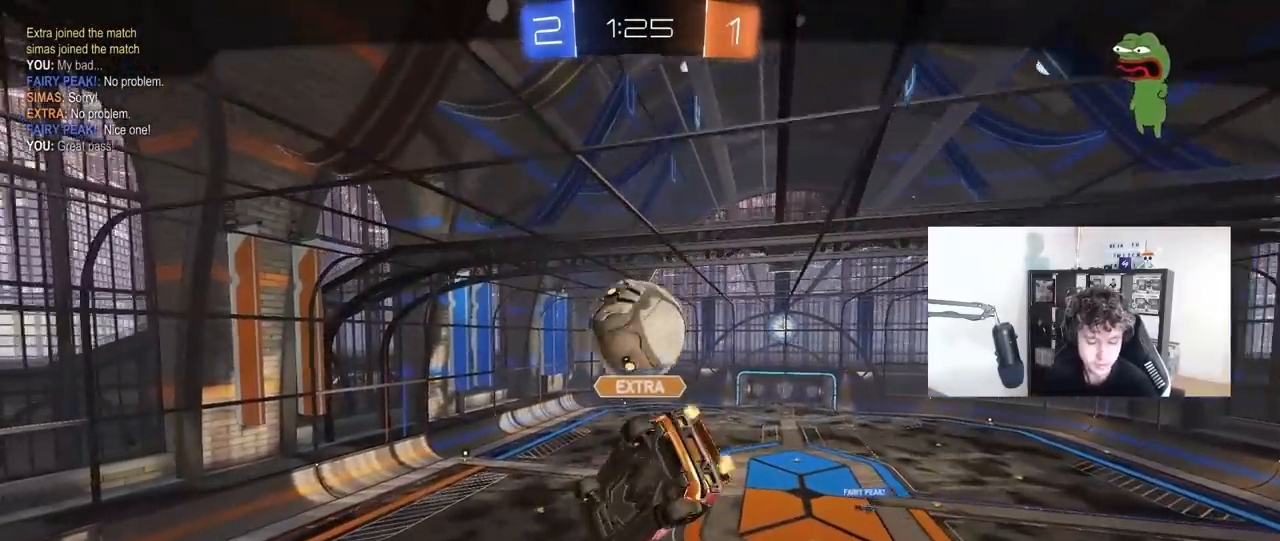
{"keys": [], "mouse": [], "mouse_move": "still", "events": []}
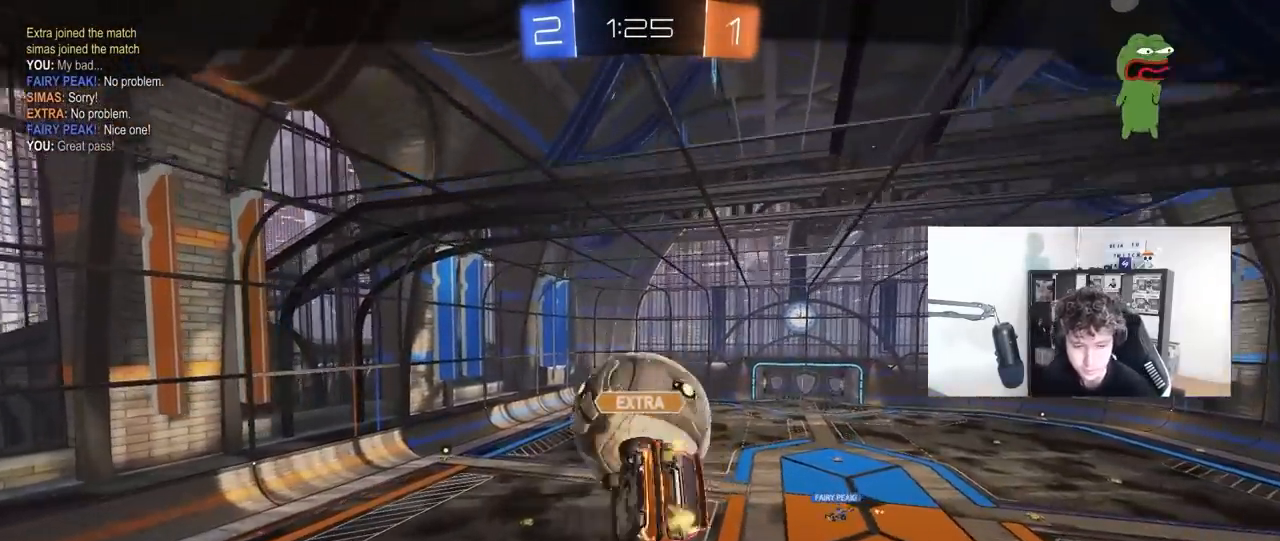
{"keys": [], "mouse": [], "mouse_move": "still", "events": []}
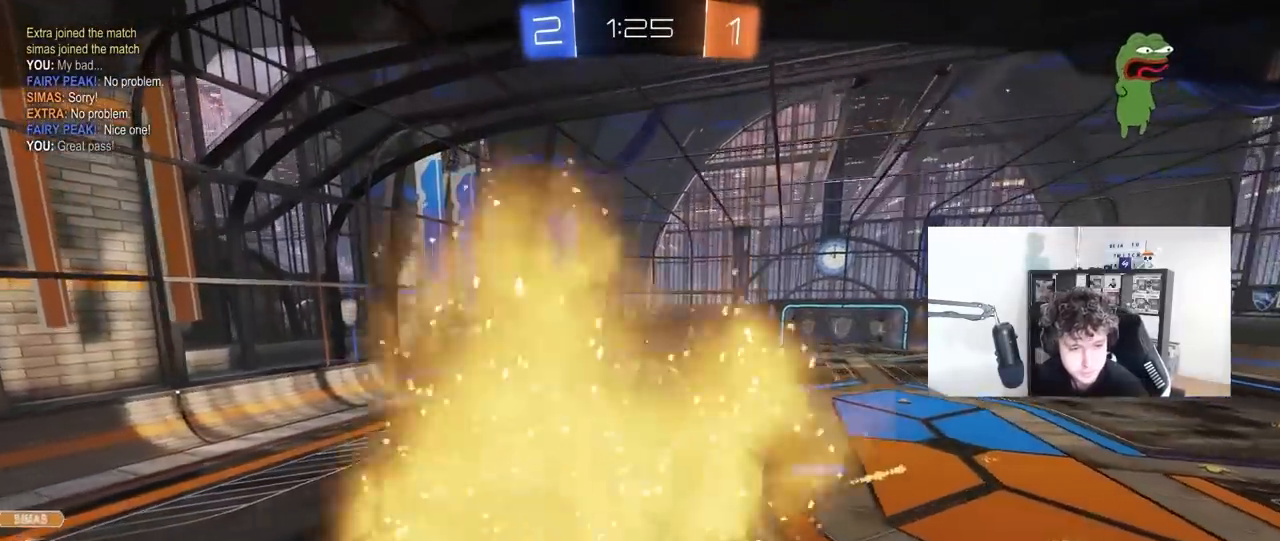
{"keys": [], "mouse": [], "mouse_move": "still", "events": []}
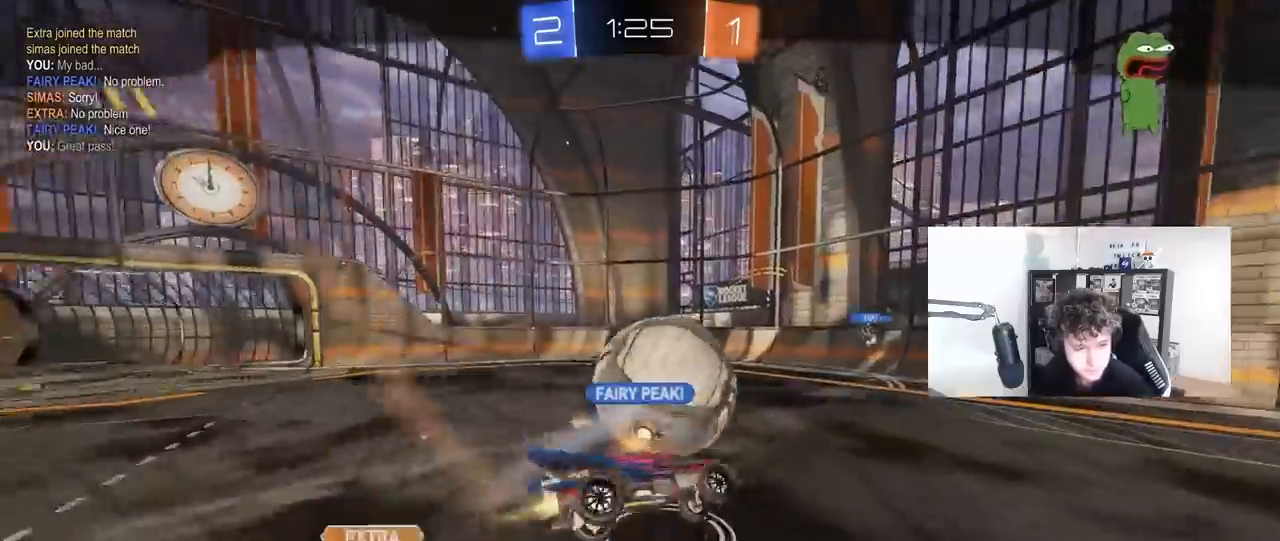
{"keys": [], "mouse": [], "mouse_move": "up-right", "events": [[333, "mouse_right", "down"], [467, "mouse_right", "up"]]}
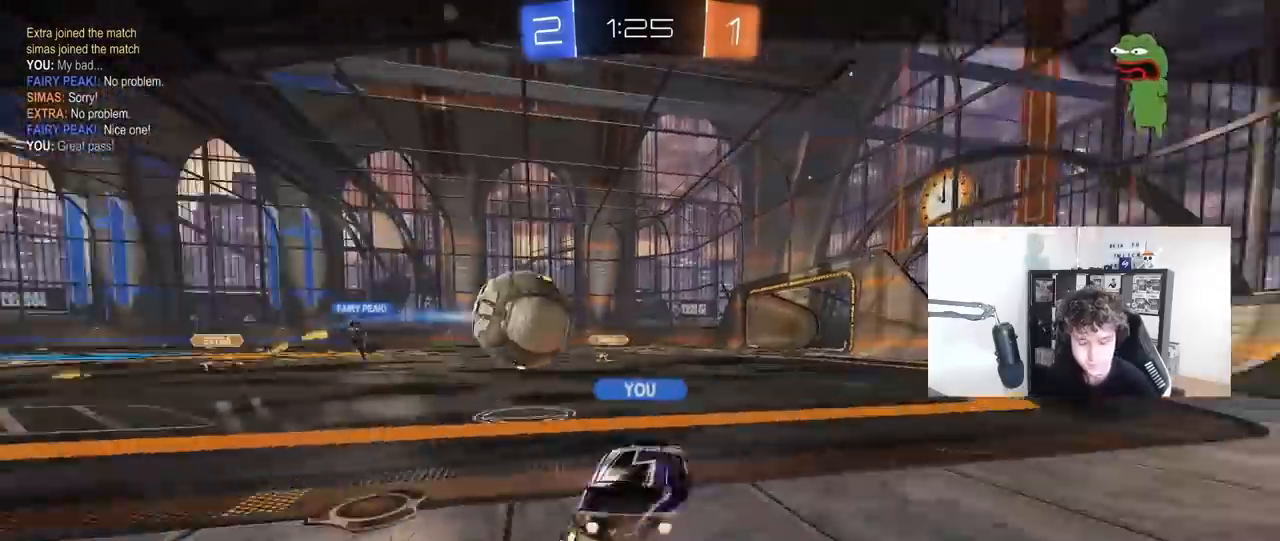
{"keys": [], "mouse": [], "mouse_move": "still", "events": [[17, "mouse_right", "down"], [150, "mouse_right", "up"]]}
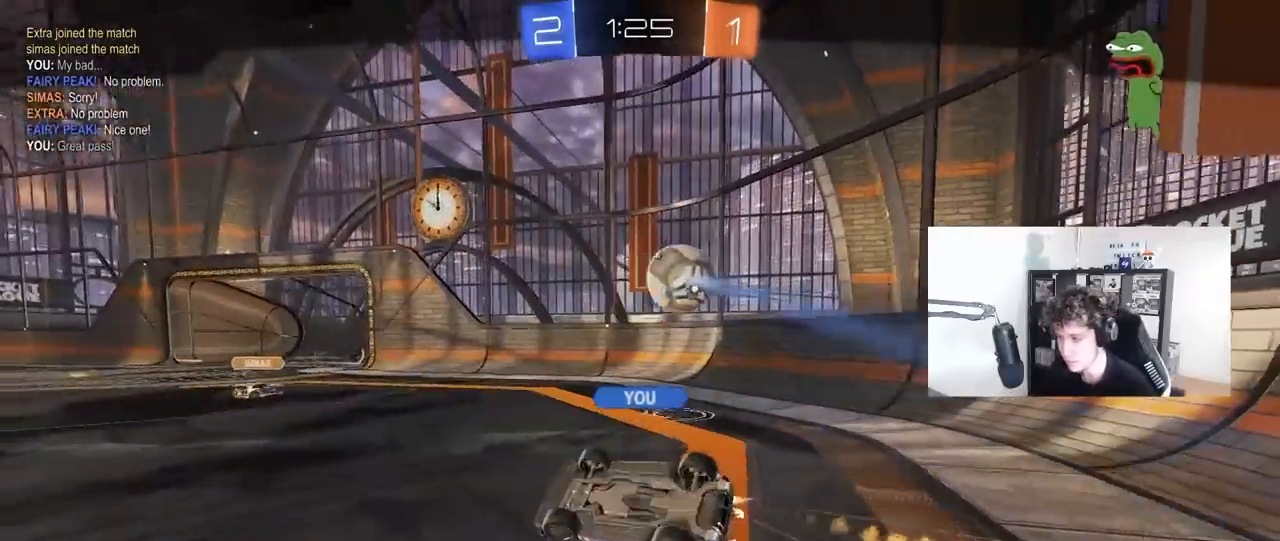
{"keys": [], "mouse": ["right"], "mouse_move": "still", "events": [[133, "mouse_right", "down"], [367, "mouse_right", "up"], [400, "mouse_right", "down"]]}
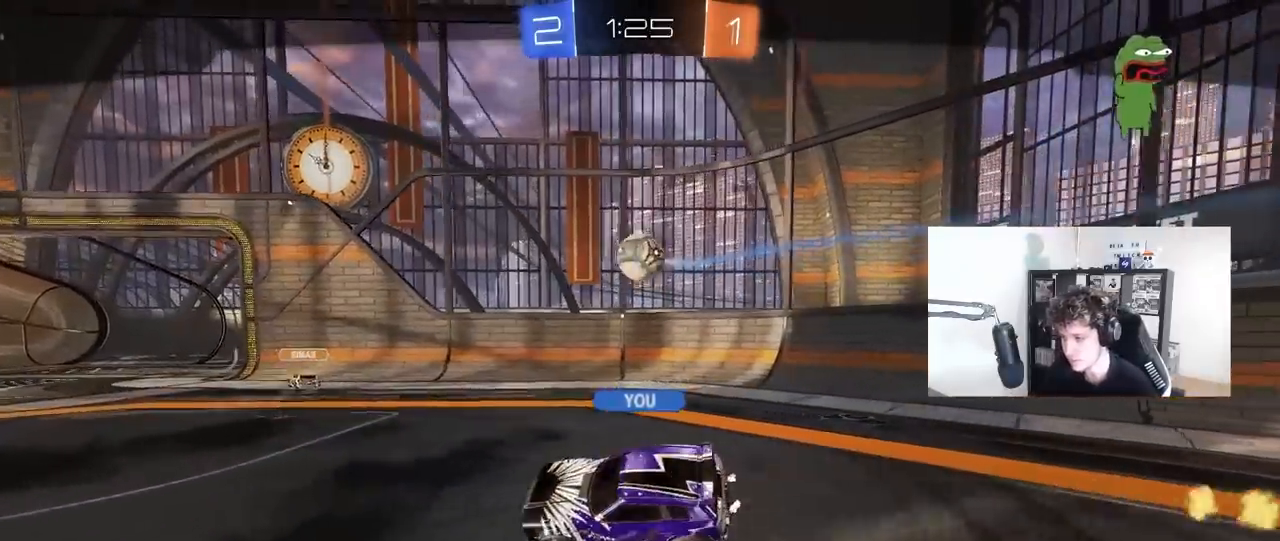
{"keys": [], "mouse": ["right"], "mouse_move": "still", "events": [[50, "mouse_right", "up"], [233, "mouse_right", "down"]]}
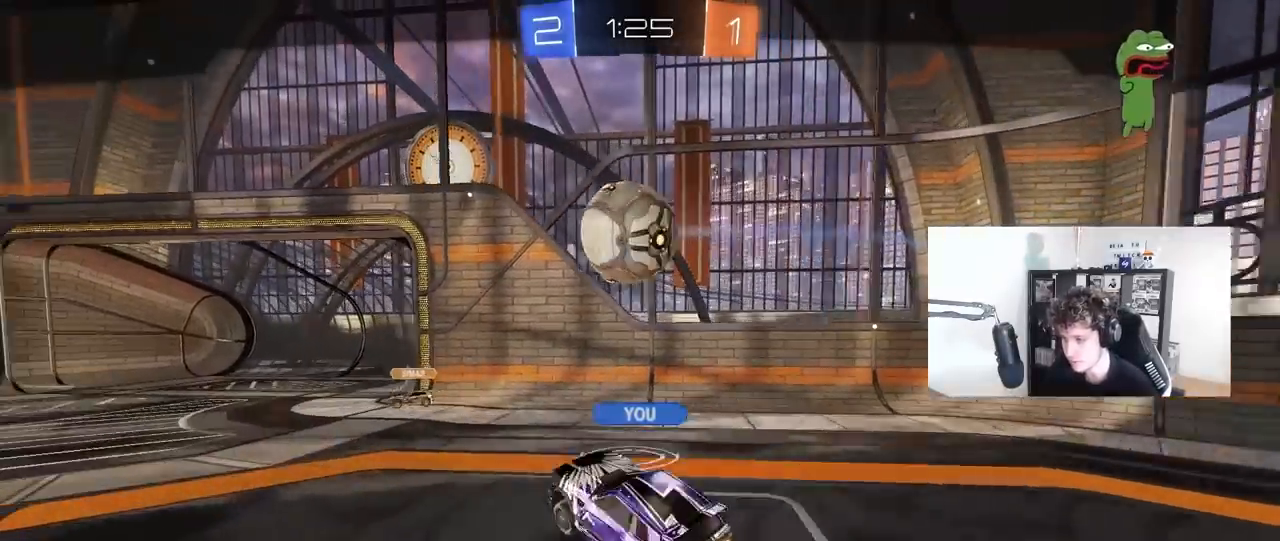
{"keys": [], "mouse": ["right"], "mouse_move": "still", "events": [[200, "mouse_right", "up"], [250, "mouse_right", "down"], [433, "mouse_right", "up"], [483, "mouse_right", "down"]]}
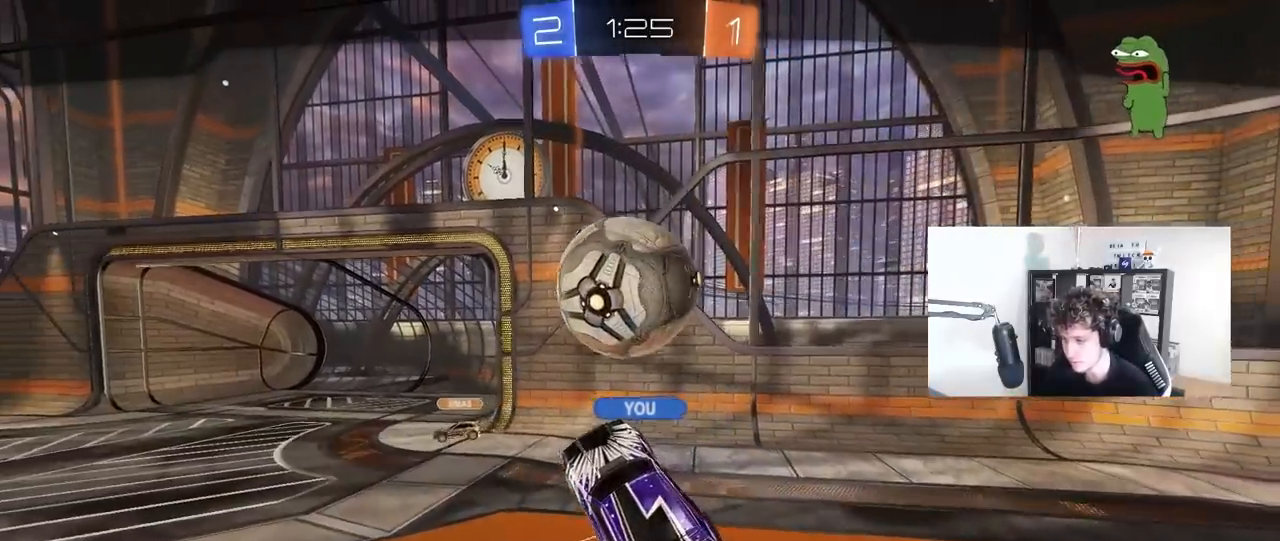
{"keys": [], "mouse": [], "mouse_move": "still", "events": [[133, "mouse_right", "up"], [217, "mouse_right", "down"], [367, "mouse_right", "up"]]}
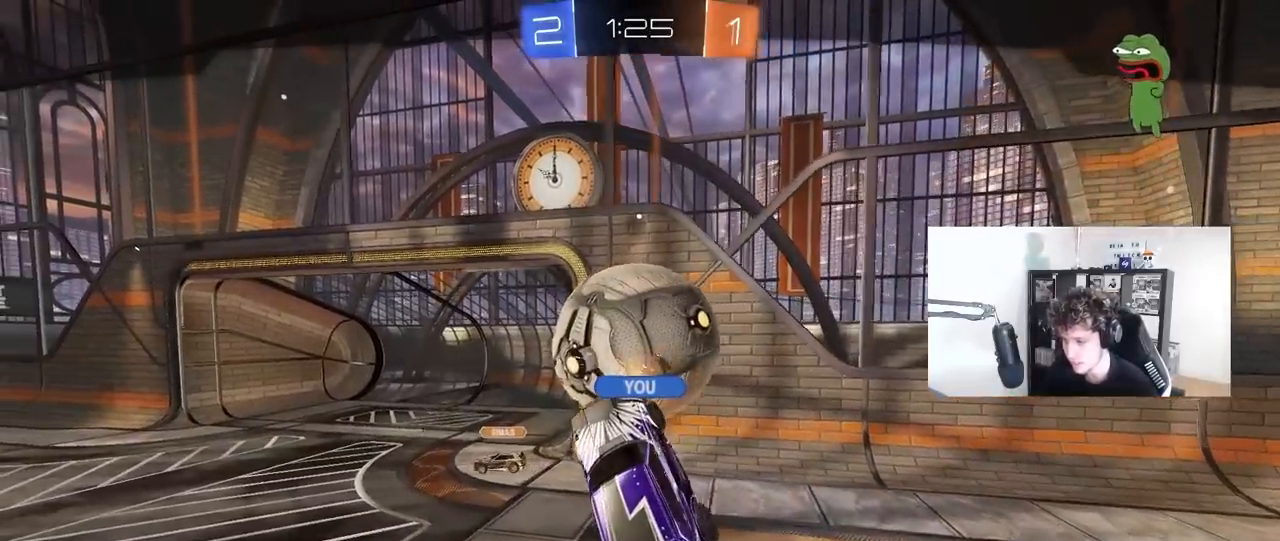
{"keys": ["tab"], "mouse": [], "mouse_move": "still", "events": [[417, "tab", "down"]]}
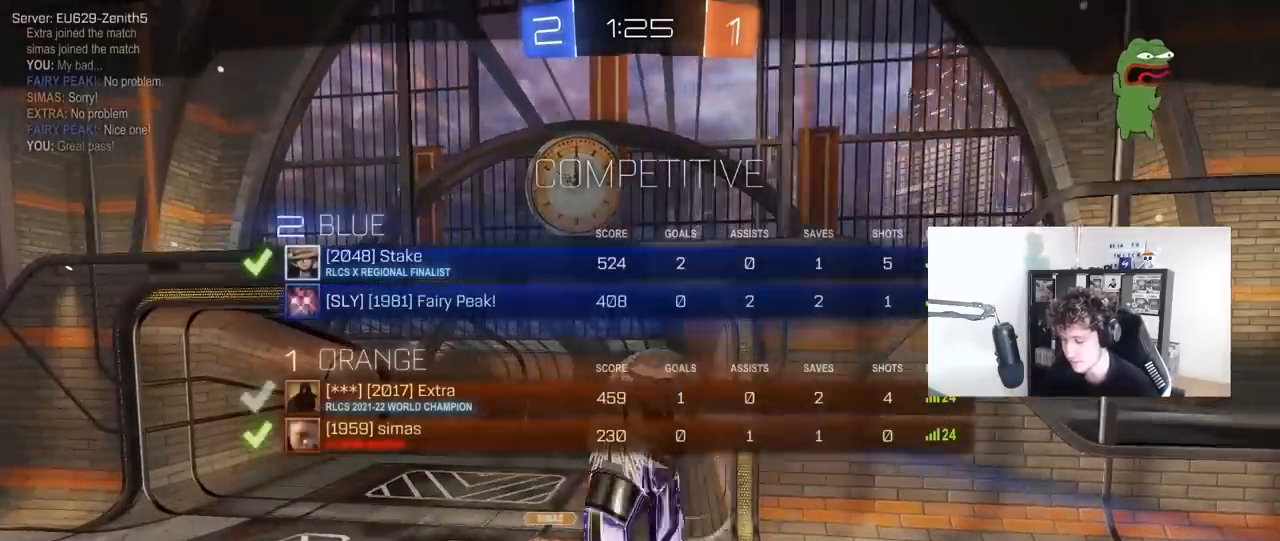
{"keys": [], "mouse": [], "mouse_move": "still", "events": [[200, "tab", "up"]]}
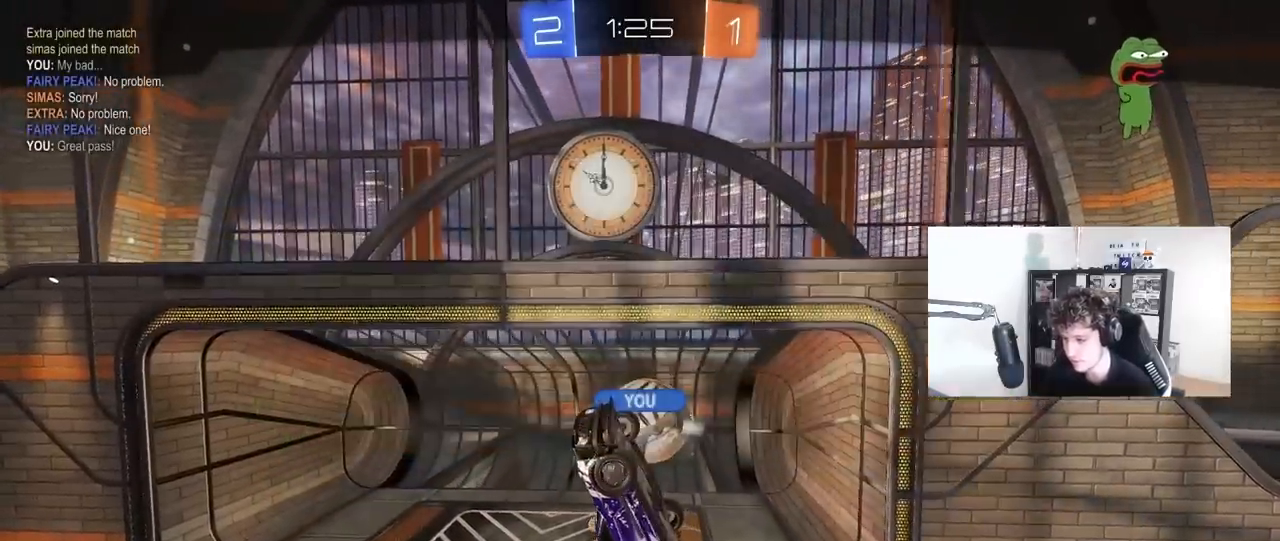
{"keys": [], "mouse": [], "mouse_move": "still", "events": []}
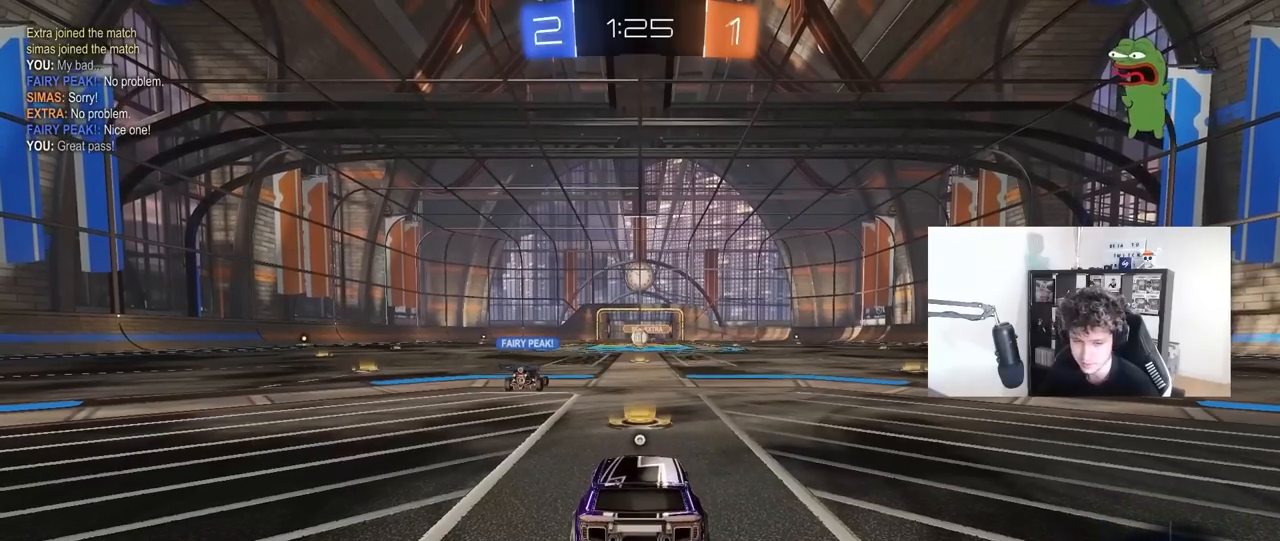
{"keys": [], "mouse": [], "mouse_move": "still", "events": []}
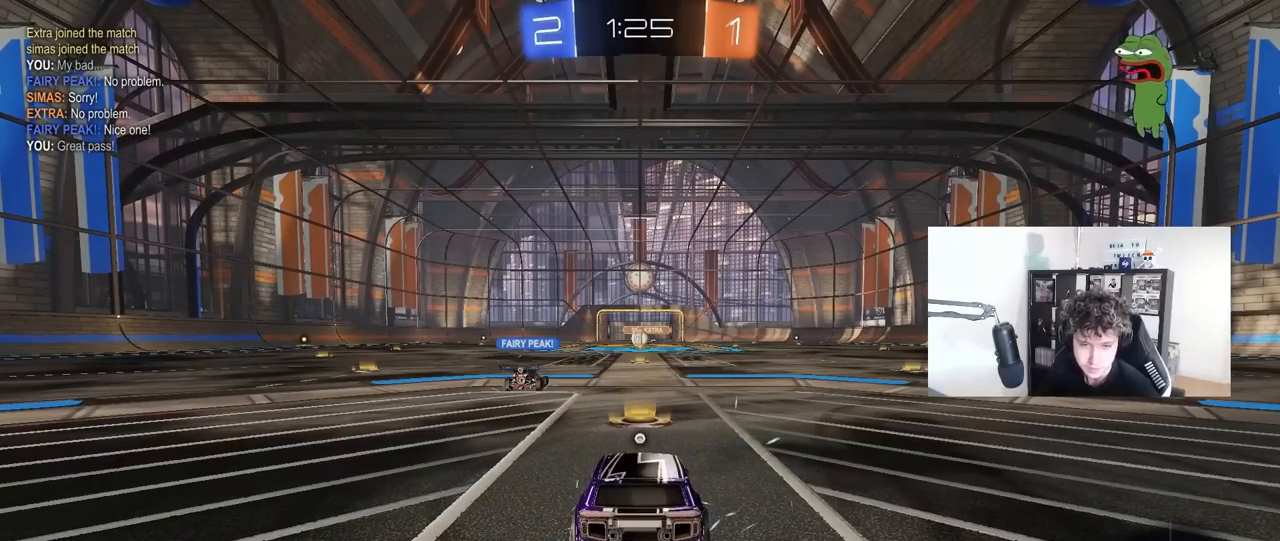
{"keys": [], "mouse": [], "mouse_move": "still", "events": []}
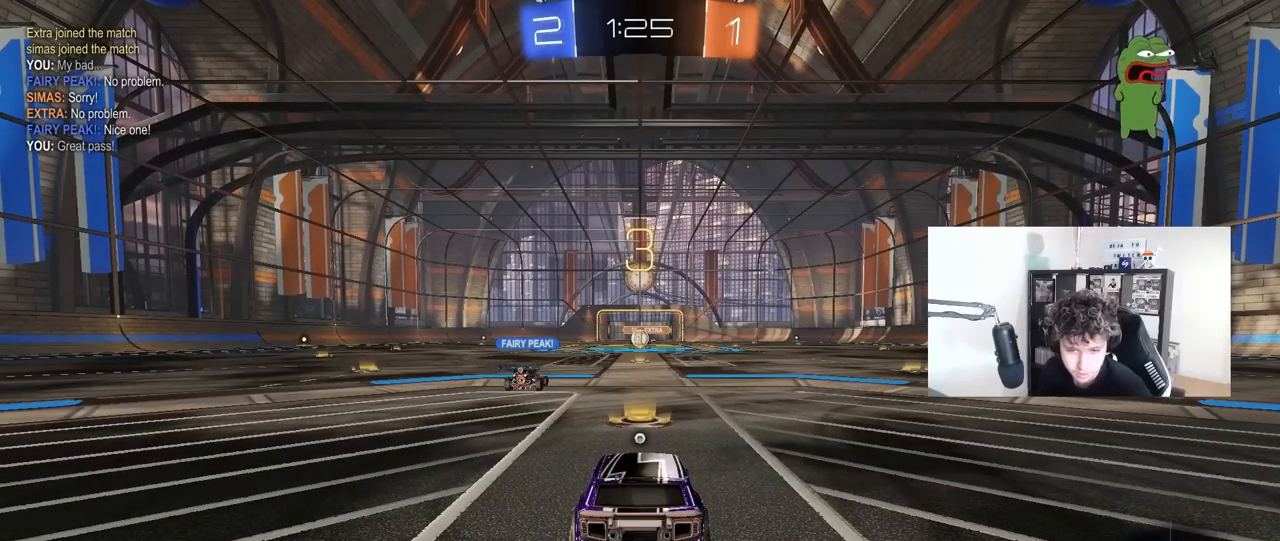
{"keys": [], "mouse": [], "mouse_move": "still", "events": []}
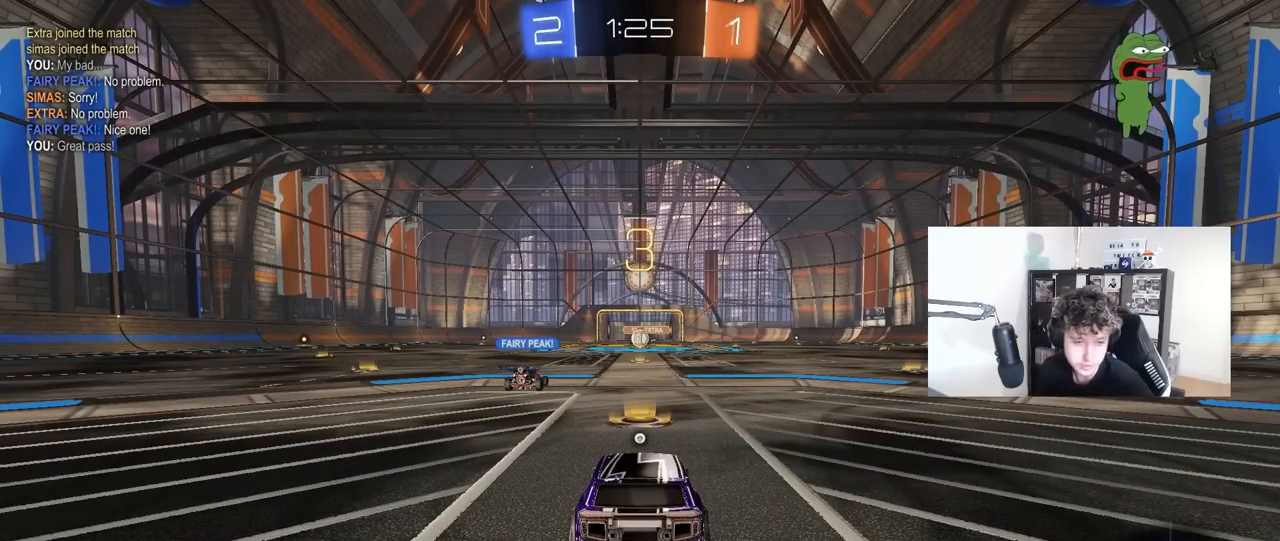
{"keys": [], "mouse": [], "mouse_move": "still", "events": []}
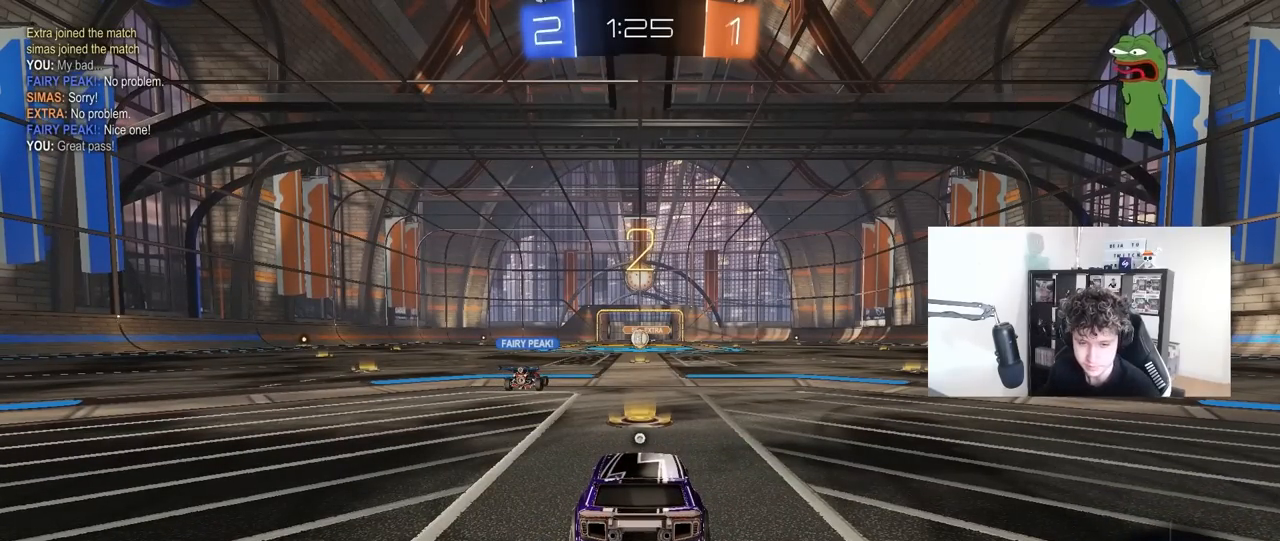
{"keys": ["w"], "mouse": [], "mouse_move": "right", "events": [[117, "w", "down"]]}
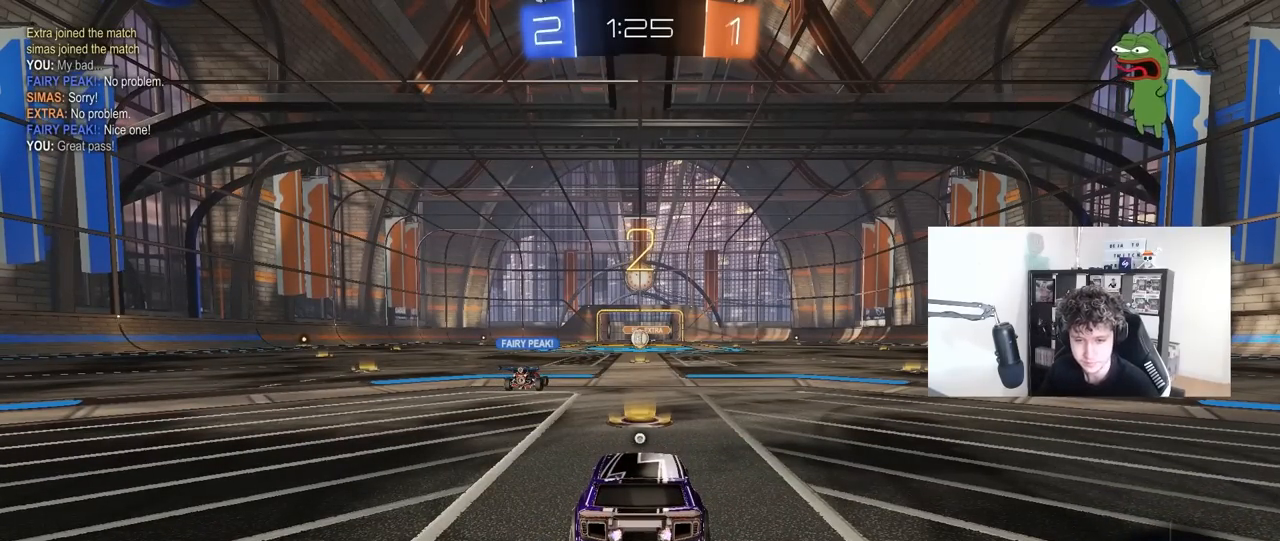
{"keys": ["w"], "mouse": [], "mouse_move": "down", "events": []}
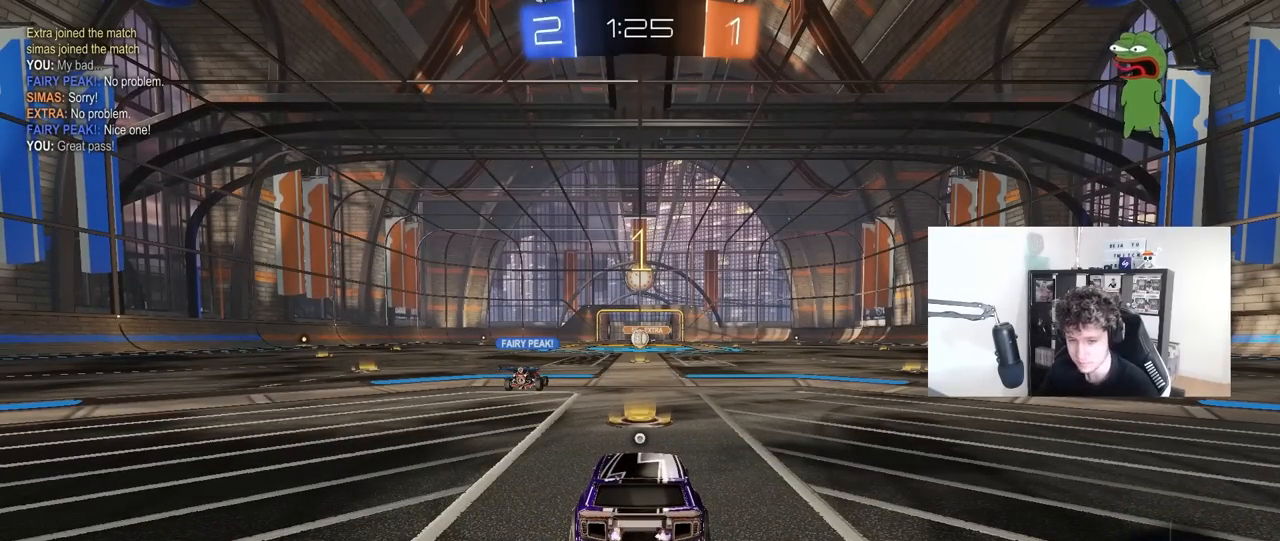
{"keys": ["w"], "mouse": ["left"], "mouse_move": "left", "events": [[283, "mouse_left", "down"]]}
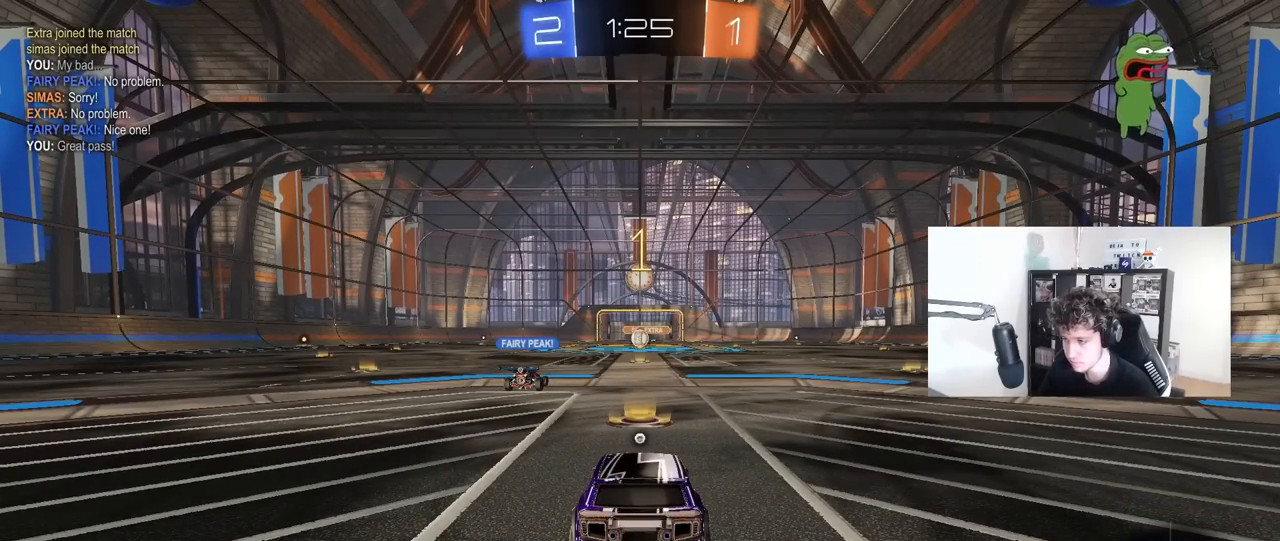
{"keys": ["space", "w"], "mouse": ["left", "right"], "mouse_move": "still", "events": [[400, "d", "down"], [400, "space", "down"], [433, "mouse_right", "down"], [483, "d", "up"]]}
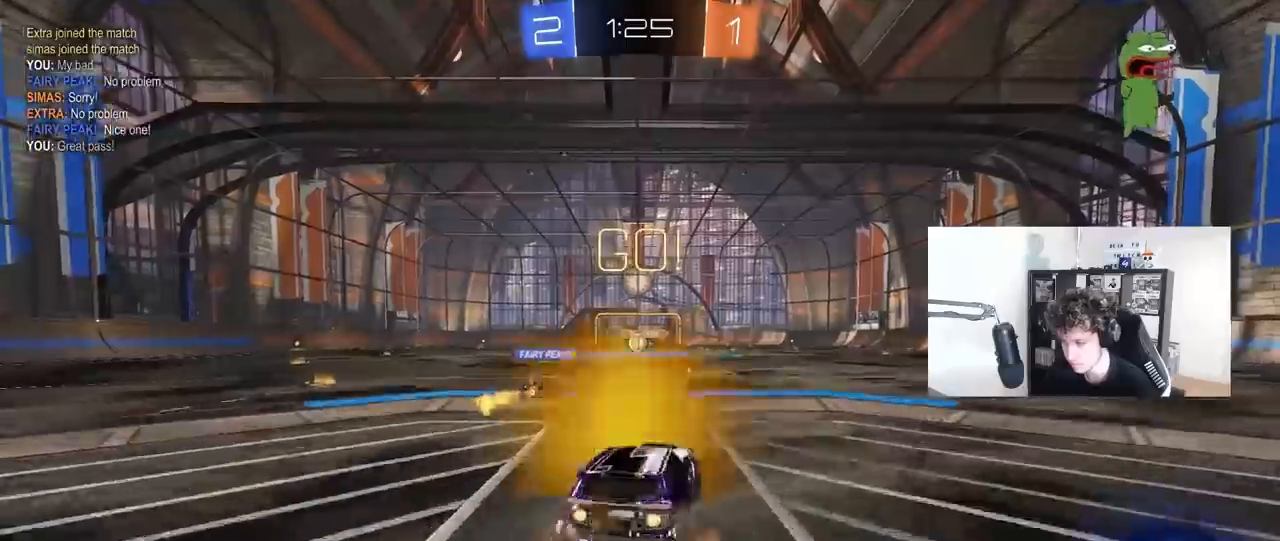
{"keys": ["a", "s", "shift"], "mouse": [], "mouse_move": "still", "events": [[33, "a", "down"], [33, "mouse_right", "up"], [33, "shift", "down"], [33, "space", "up"], [83, "mouse_right", "down"], [133, "s", "down"], [133, "w", "up"], [217, "mouse_left", "up"], [250, "mouse_right", "up"]]}
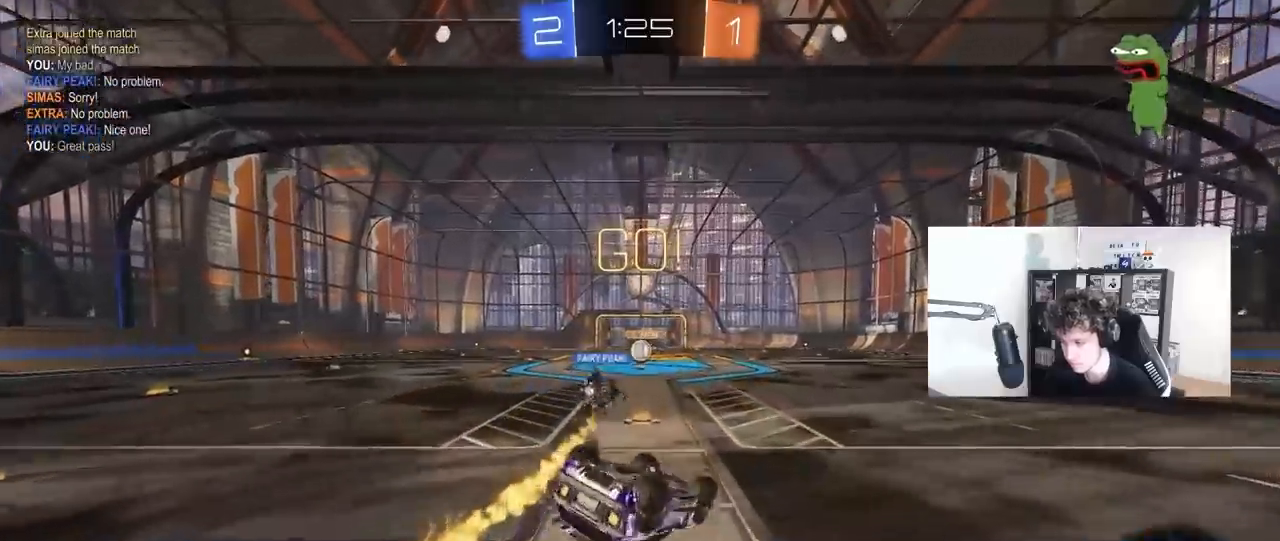
{"keys": [], "mouse": [], "mouse_move": "down-left", "events": [[50, "s", "up"], [183, "mouse_left", "down"], [183, "s", "down"], [233, "mouse_left", "up"], [383, "shift", "up"], [417, "s", "up"], [467, "a", "up"]]}
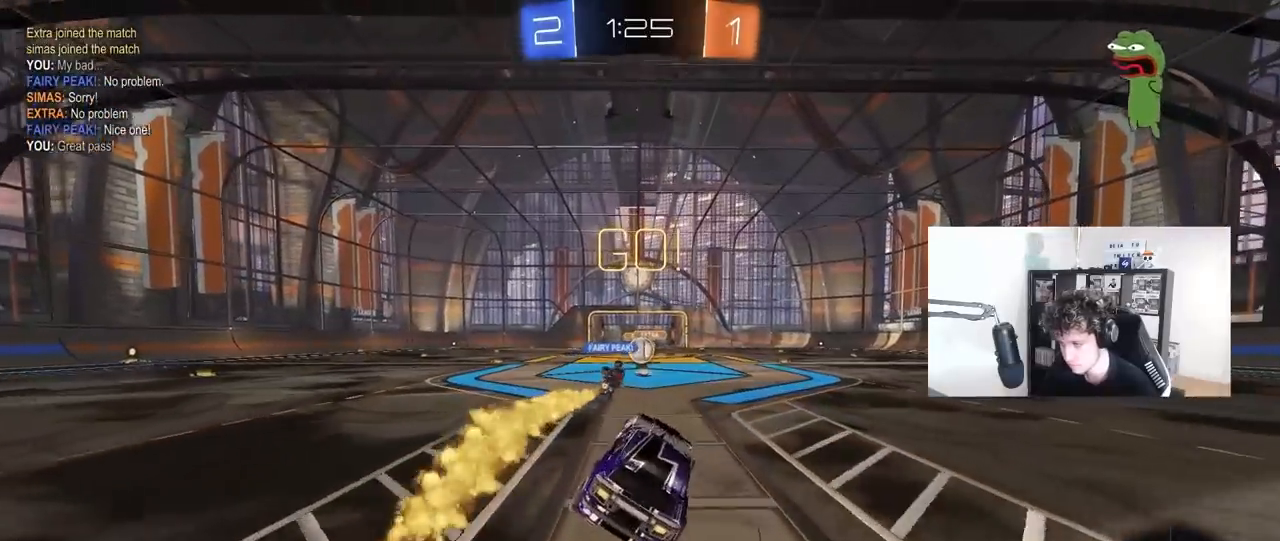
{"keys": ["w"], "mouse": [], "mouse_move": "still", "events": [[167, "w", "down"]]}
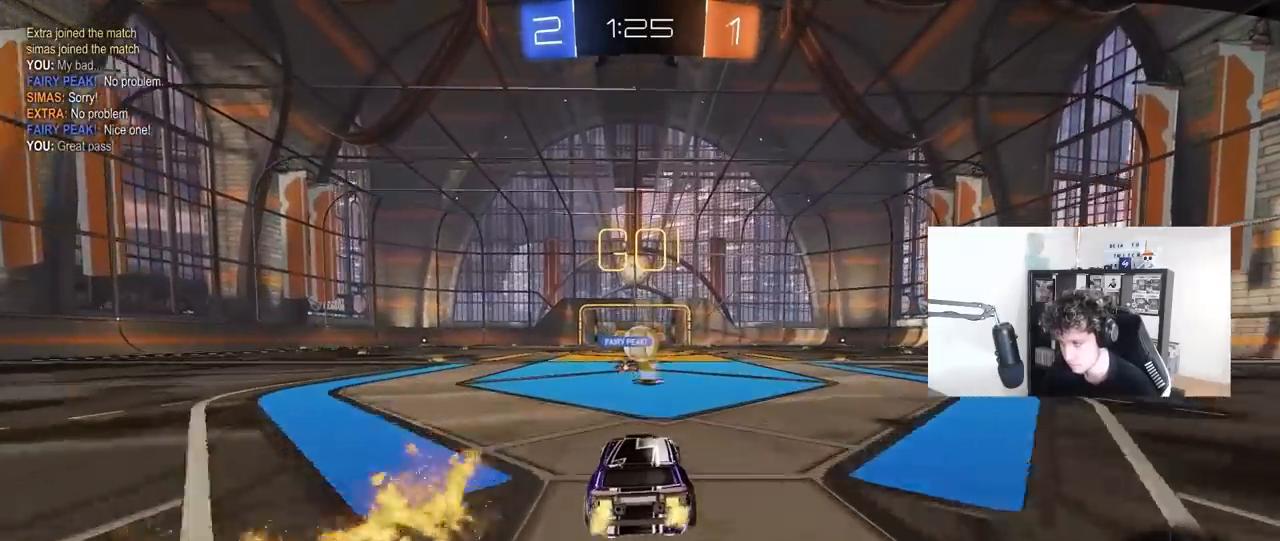
{"keys": ["d", "w"], "mouse": ["left"], "mouse_move": "still", "events": [[217, "d", "down"], [400, "mouse_left", "down"]]}
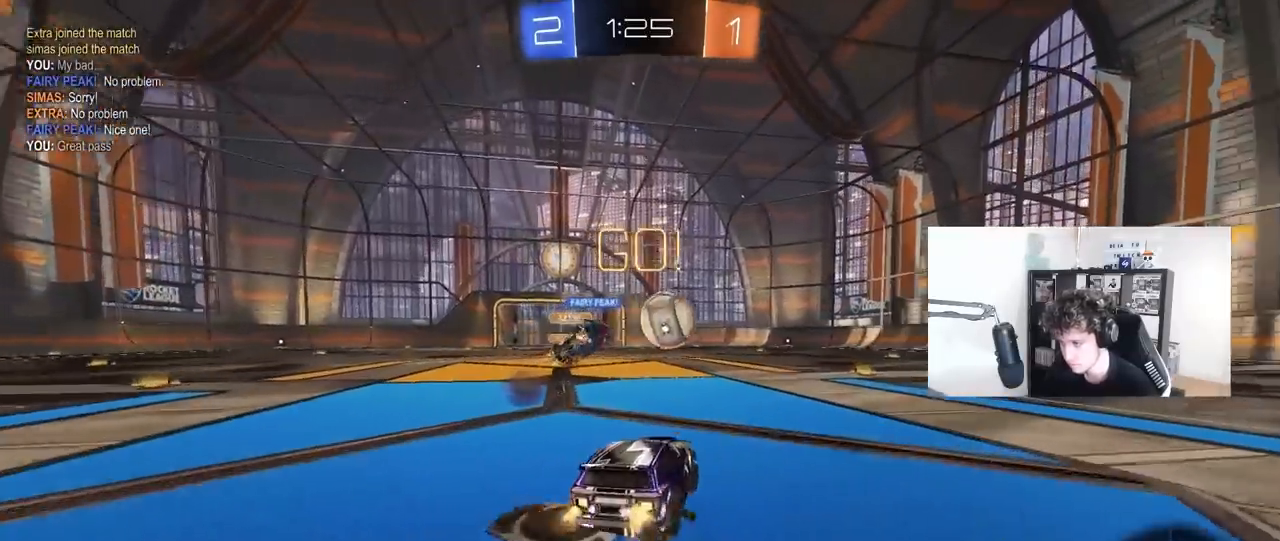
{"keys": ["d", "w"], "mouse": ["left"], "mouse_move": "down-left", "events": [[100, "d", "up"], [333, "d", "down"]]}
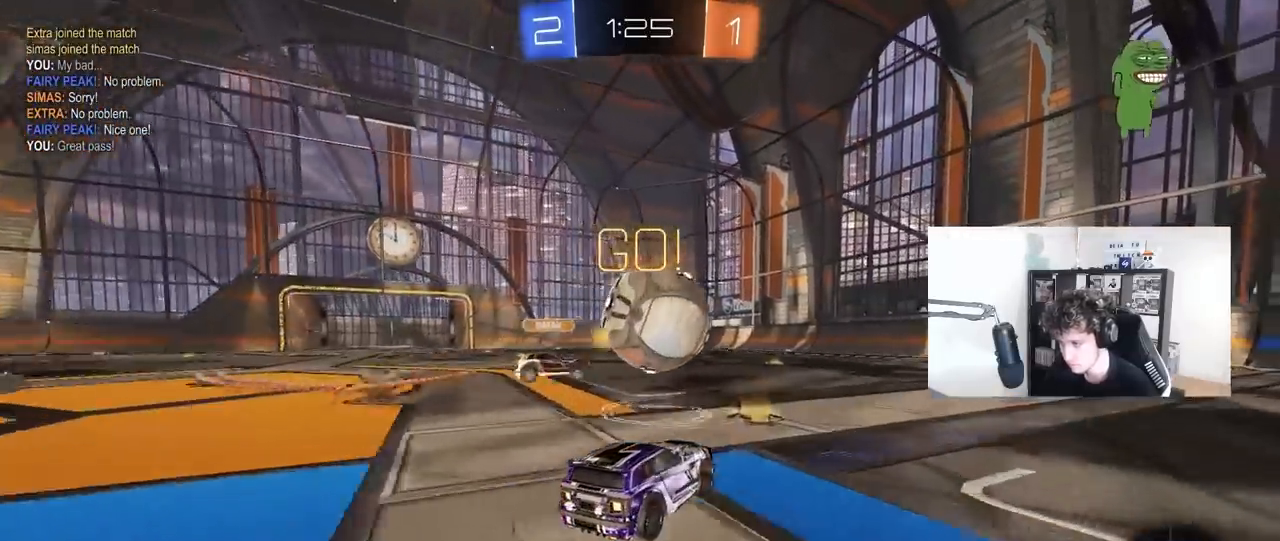
{"keys": ["d", "w"], "mouse": ["left"], "mouse_move": "still", "events": []}
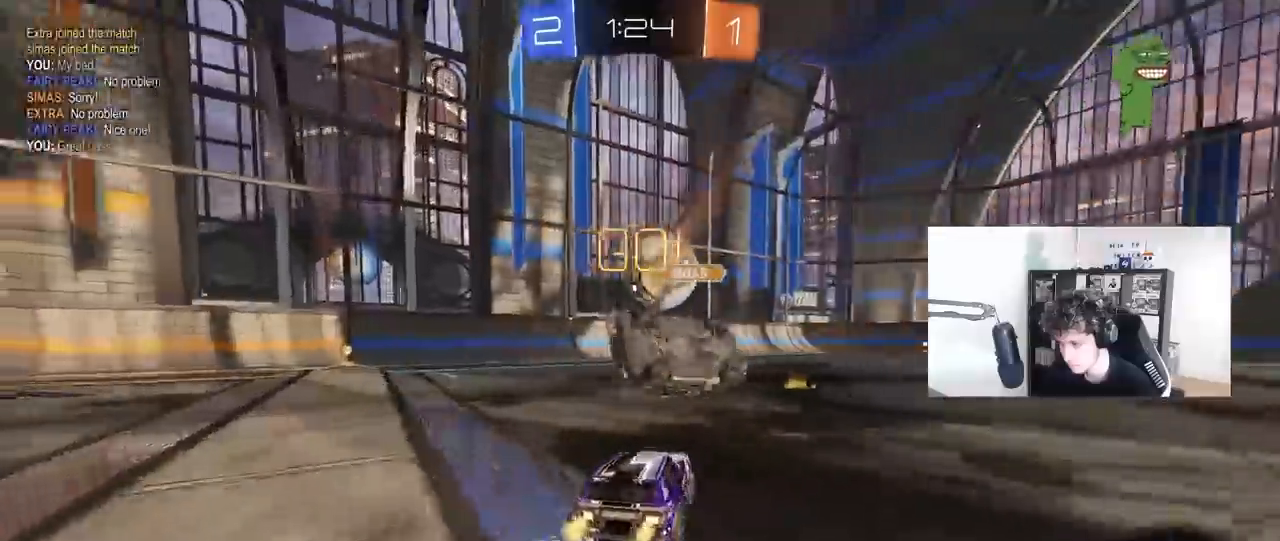
{"keys": ["d", "s", "shift"], "mouse": ["left", "right"], "mouse_move": "down-left", "events": [[133, "d", "up"], [133, "mouse_left", "up"], [167, "a", "down"], [217, "mouse_left", "down"], [267, "mouse_right", "down"], [317, "a", "up"], [317, "d", "down"], [367, "shift", "down"], [417, "s", "down"], [417, "w", "up"]]}
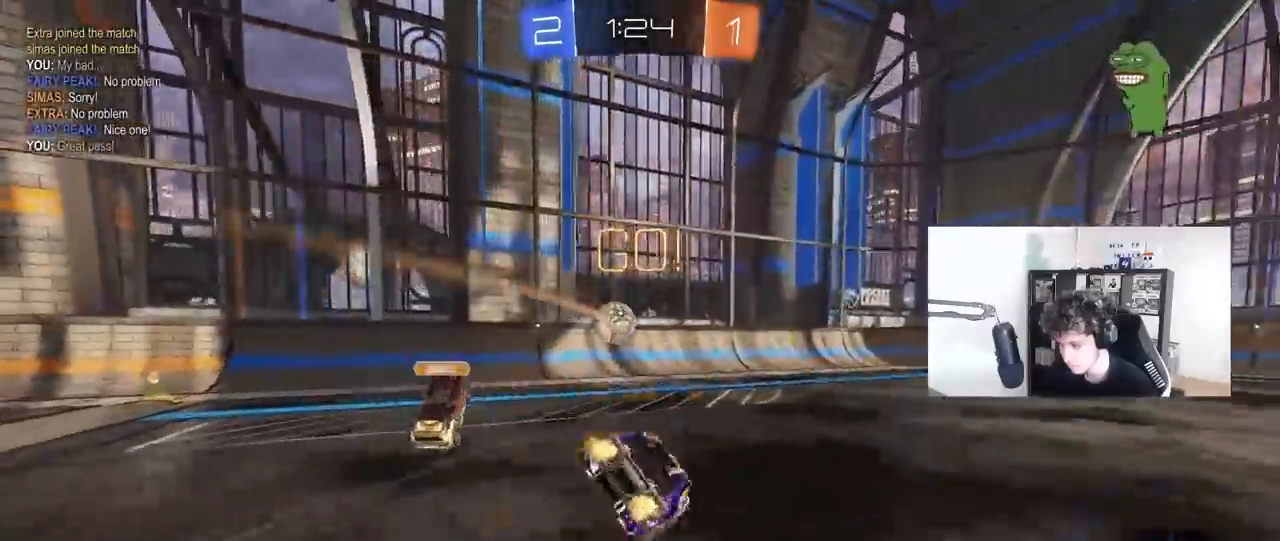
{"keys": ["d", "s", "shift"], "mouse": [], "mouse_move": "still", "events": [[50, "mouse_right", "up"], [233, "mouse_left", "up"], [333, "s", "up"], [467, "s", "down"]]}
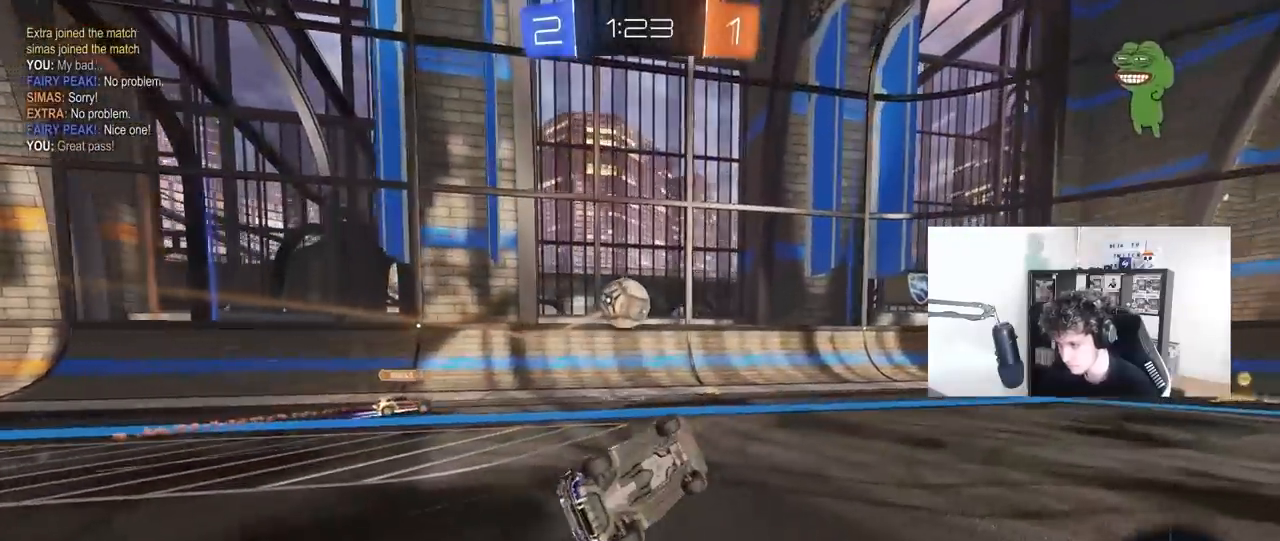
{"keys": ["d", "space", "w"], "mouse": [], "mouse_move": "still", "events": [[117, "s", "up"], [117, "space", "down"], [150, "shift", "up"], [250, "d", "up"], [250, "space", "up"], [250, "w", "down"], [383, "d", "down"], [433, "space", "down"]]}
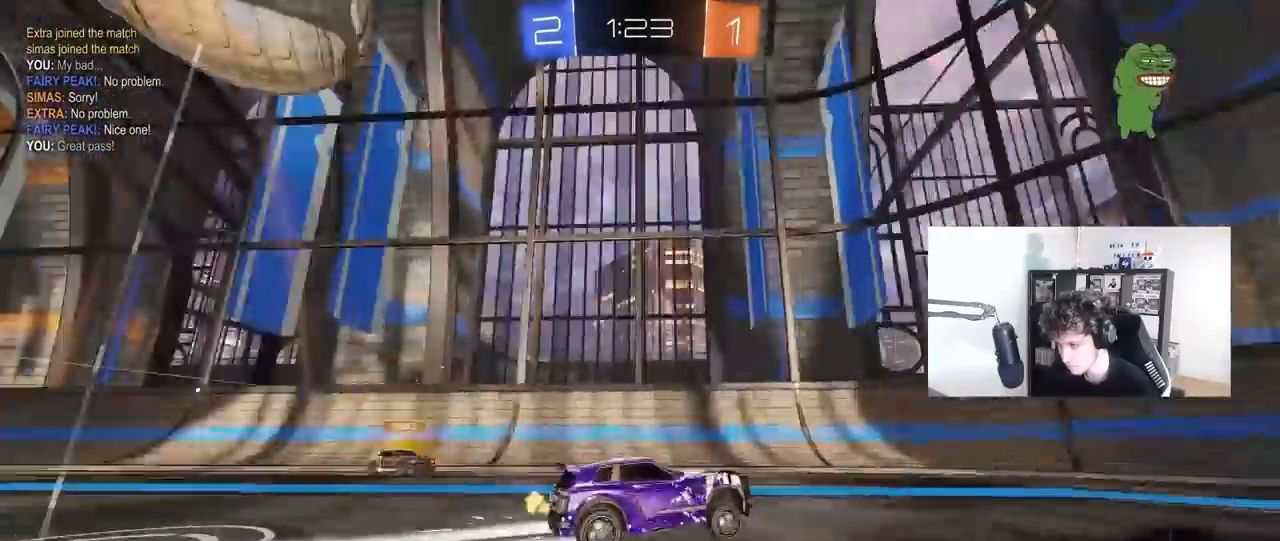
{"keys": ["w"], "mouse": ["left"], "mouse_move": "still", "events": [[33, "mouse_left", "down"], [83, "shift", "down"], [83, "space", "up"], [217, "shift", "up"], [450, "d", "up"]]}